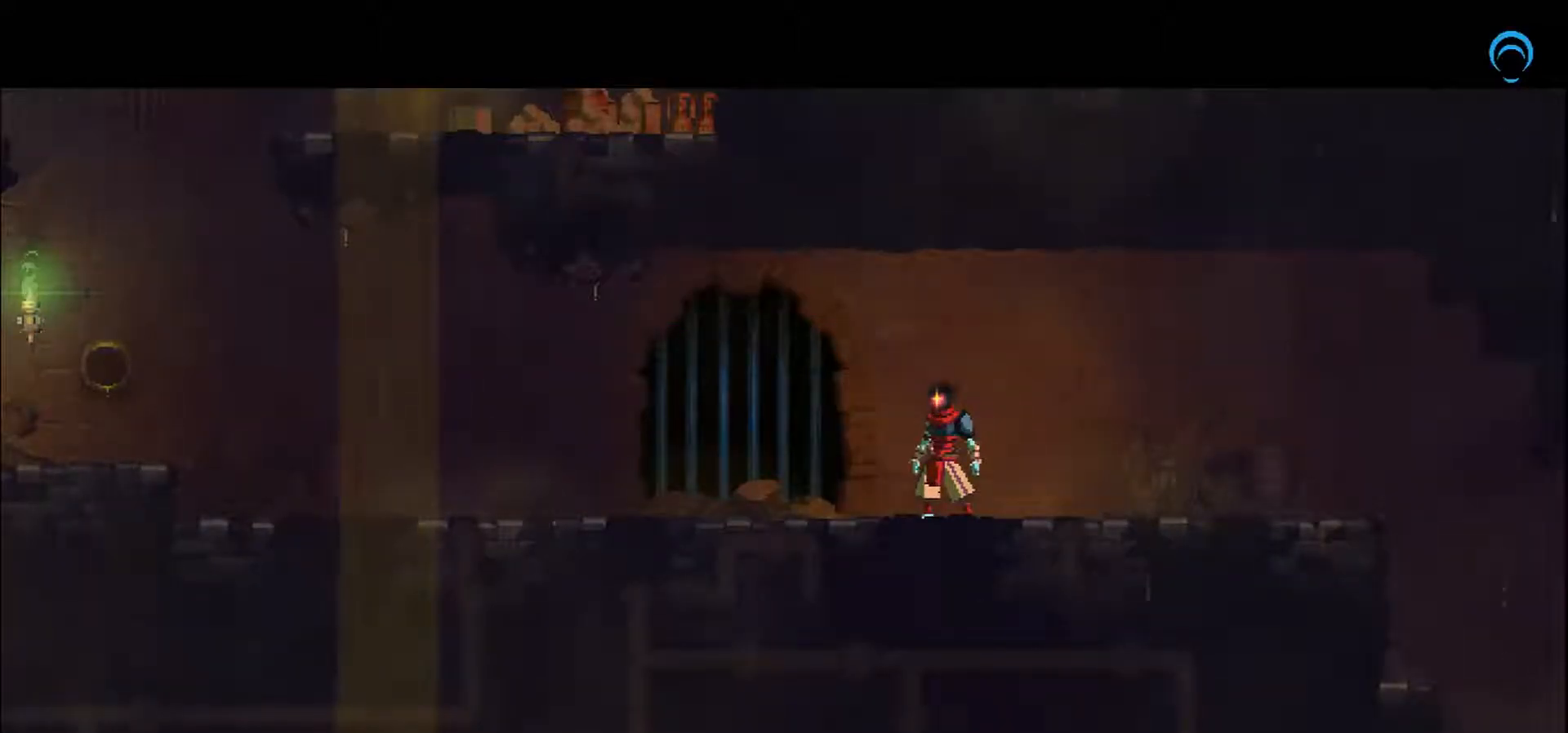
Gameplay with a controller (PlayStation layout); each line is a JSON object with the inputs held at the frame after it. "events" lists button and stick changes between this image and that frame as [ms after this image, input, new state], when the widget could be followed in between. Not read: CROSS L2 L3 R2 R3 left_stick.
{"buttons": ["DPAD_RIGHT"], "right_stick": "center", "events": [[150, "DPAD_RIGHT", "down"]]}
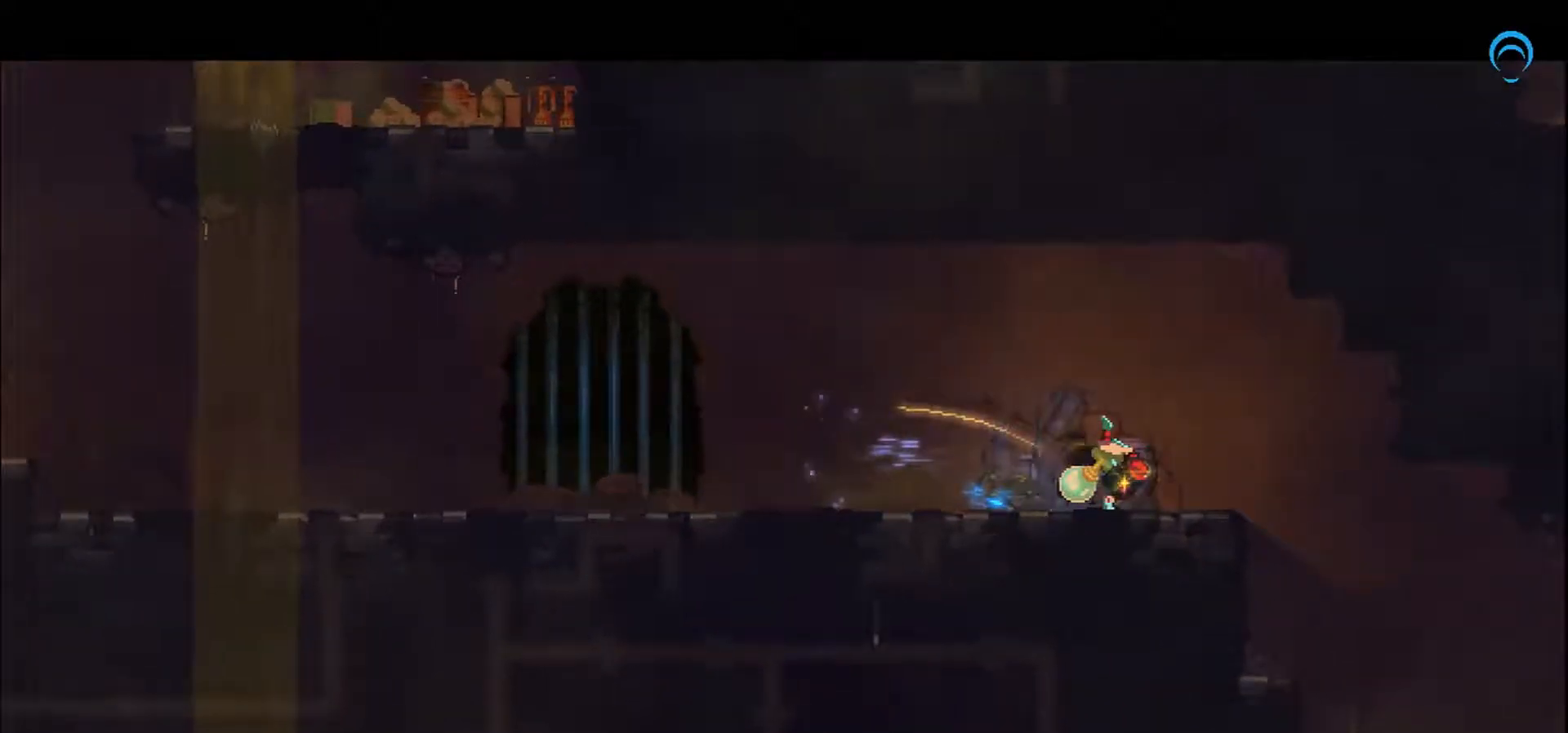
{"buttons": ["DPAD_RIGHT"], "right_stick": "center", "events": []}
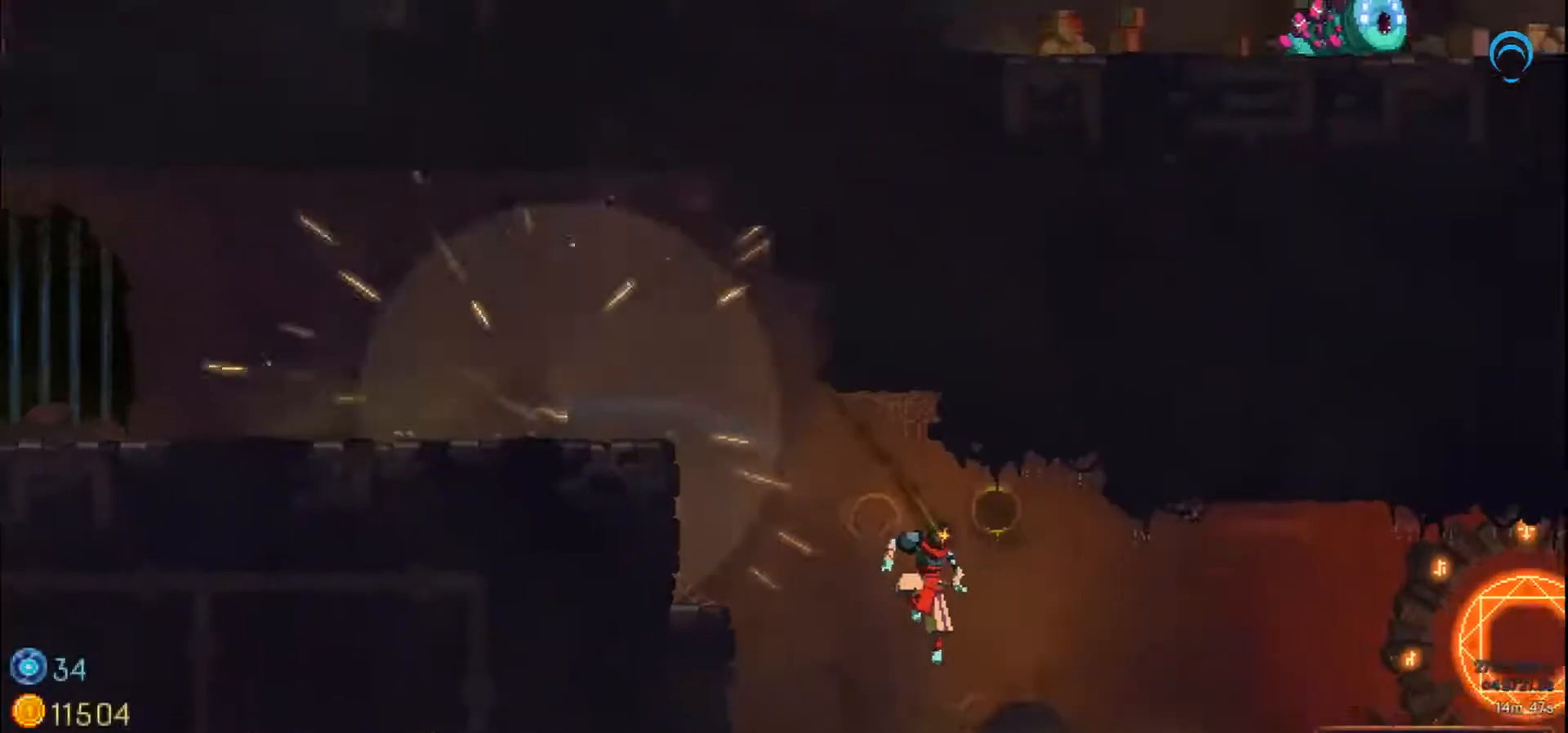
{"buttons": ["DPAD_RIGHT"], "right_stick": "center", "events": []}
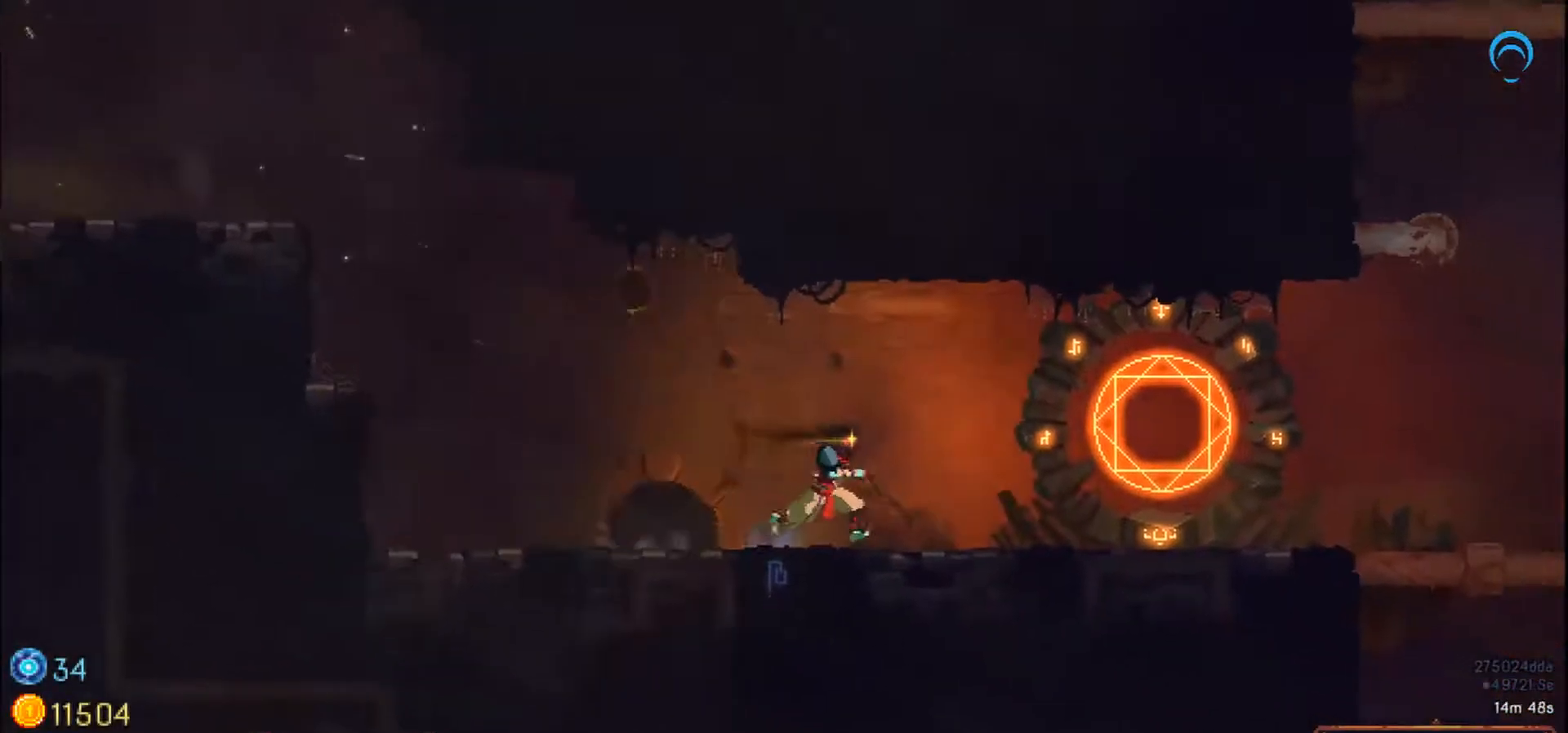
{"buttons": ["DPAD_RIGHT"], "right_stick": "center", "events": [[67, "L1", "down"], [333, "L1", "up"]]}
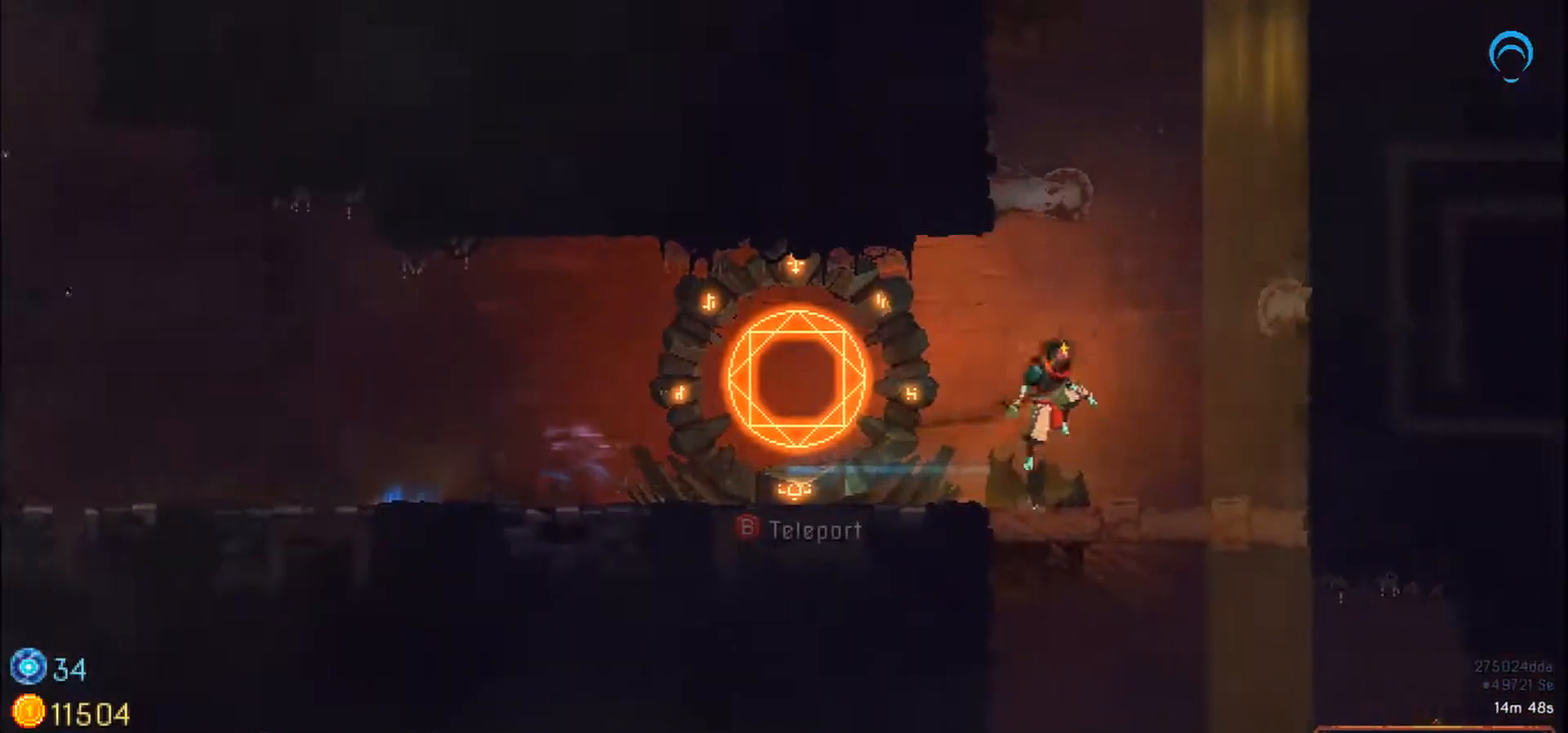
{"buttons": ["DPAD_UP", "DPAD_LEFT"], "right_stick": "center", "events": [[50, "DPAD_LEFT", "down"], [83, "DPAD_UP", "down"], [100, "DPAD_RIGHT", "up"]]}
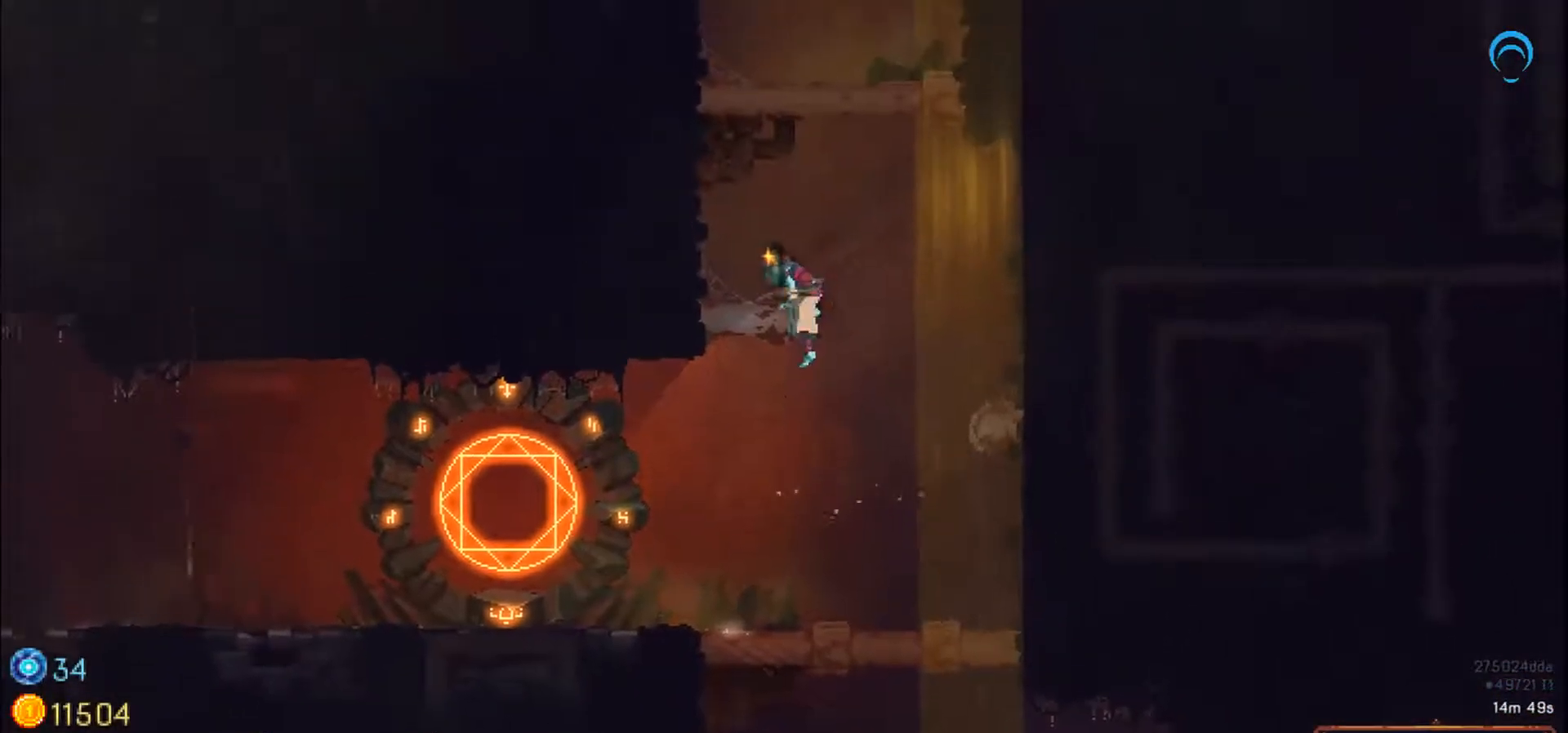
{"buttons": [], "right_stick": "center", "events": [[133, "DPAD_LEFT", "up"], [133, "DPAD_UP", "up"]]}
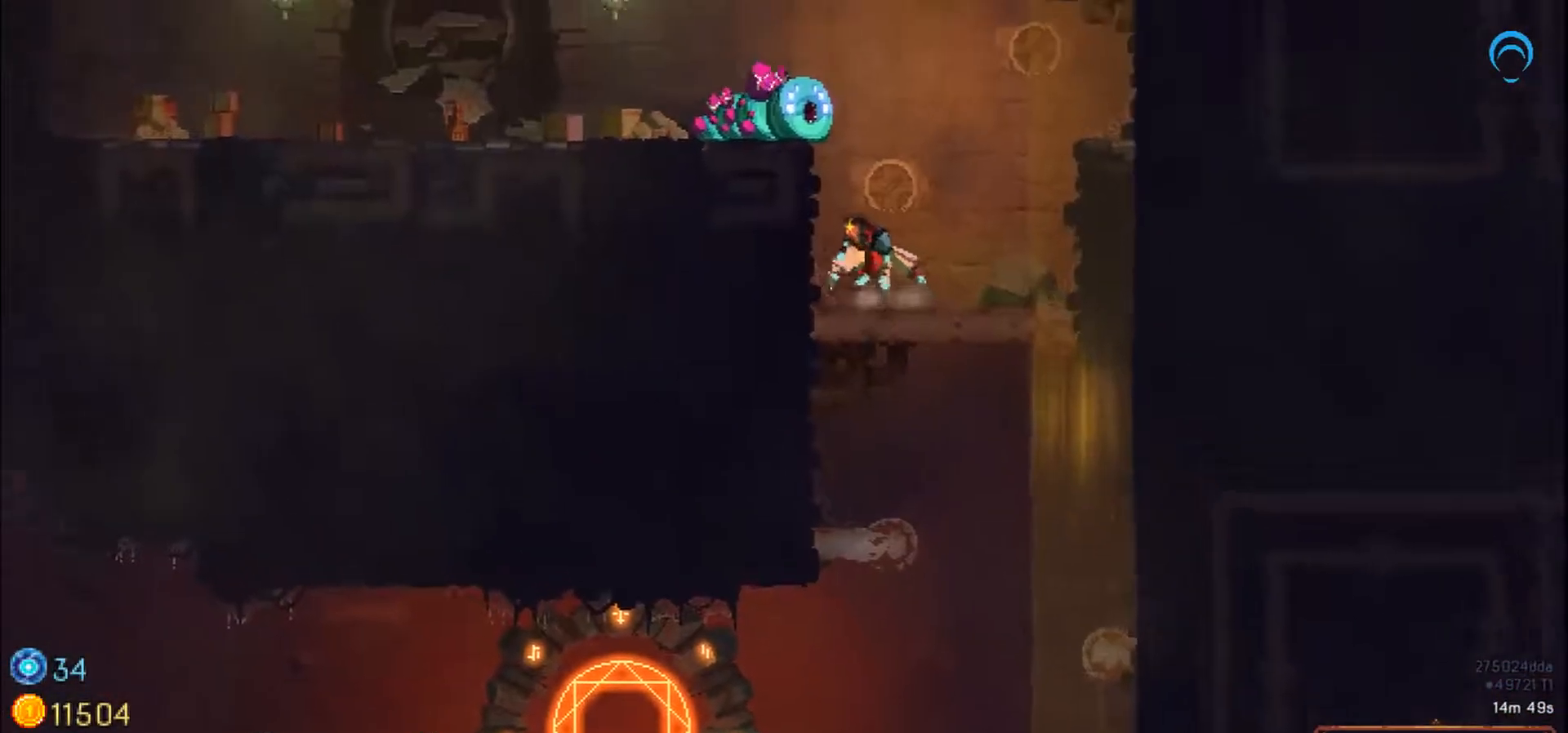
{"buttons": [], "right_stick": "center", "events": []}
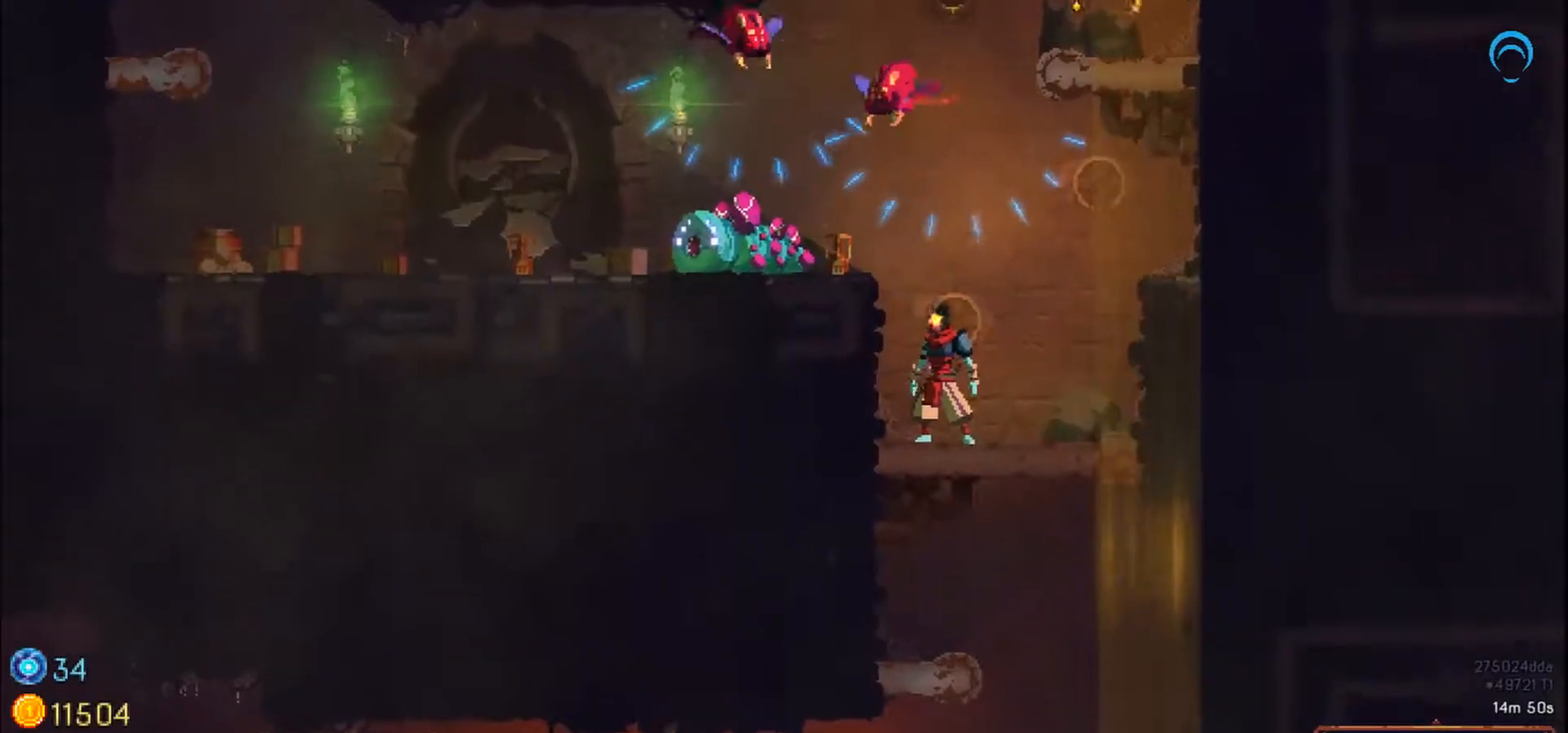
{"buttons": [], "right_stick": "center"}
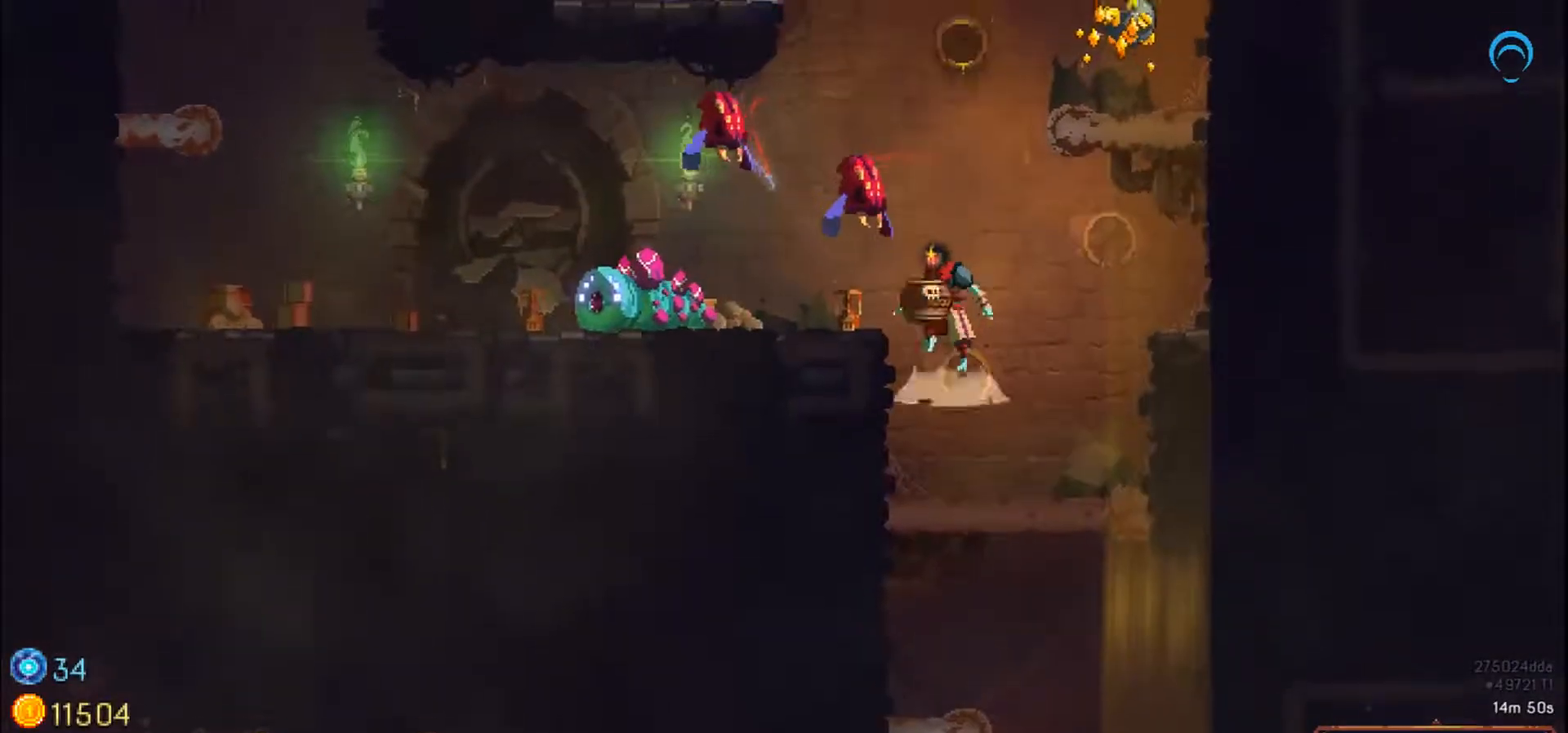
{"buttons": ["DPAD_RIGHT"], "right_stick": "center", "events": [[300, "DPAD_RIGHT", "down"]]}
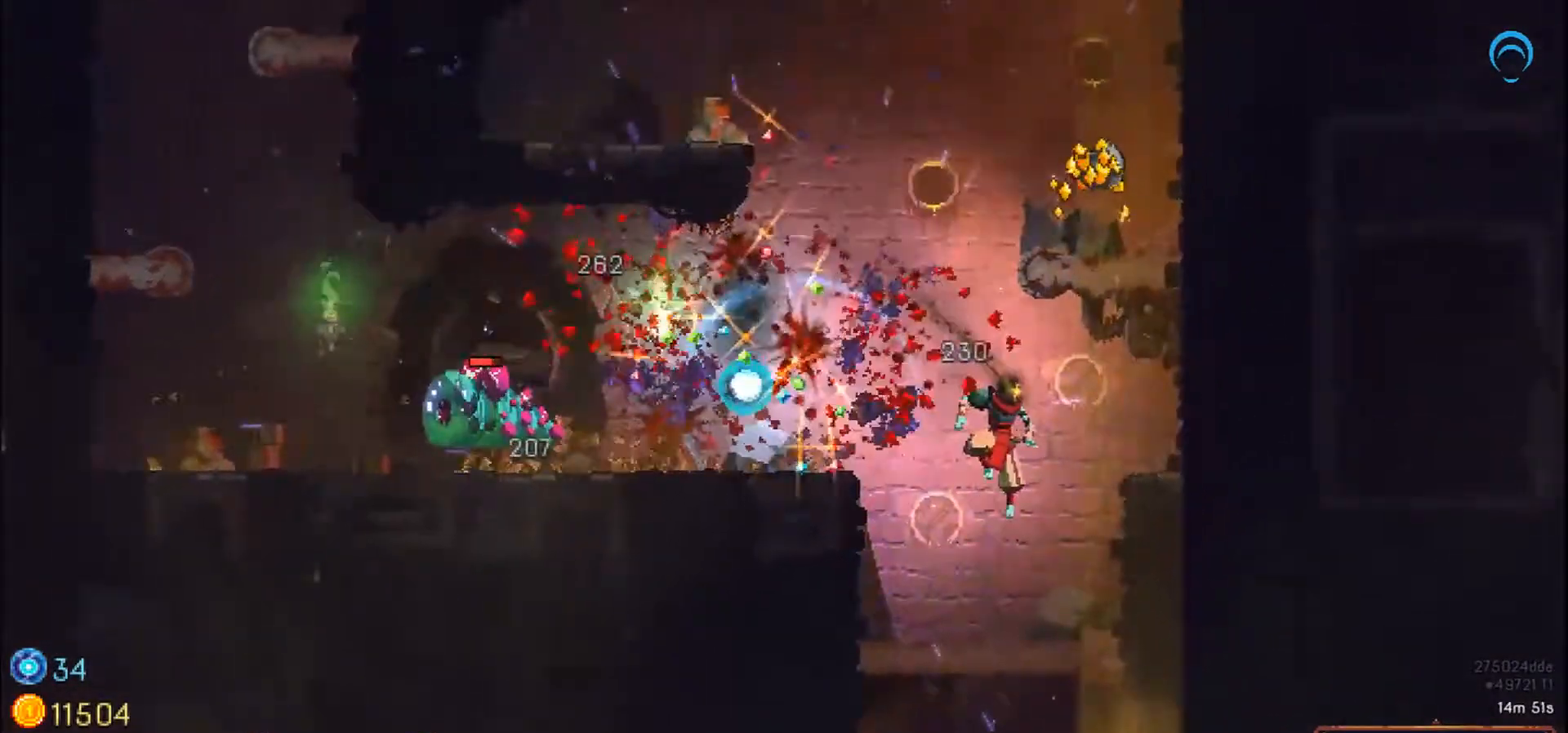
{"buttons": ["DPAD_LEFT"], "right_stick": "center", "events": [[300, "DPAD_LEFT", "down"], [300, "DPAD_RIGHT", "up"]]}